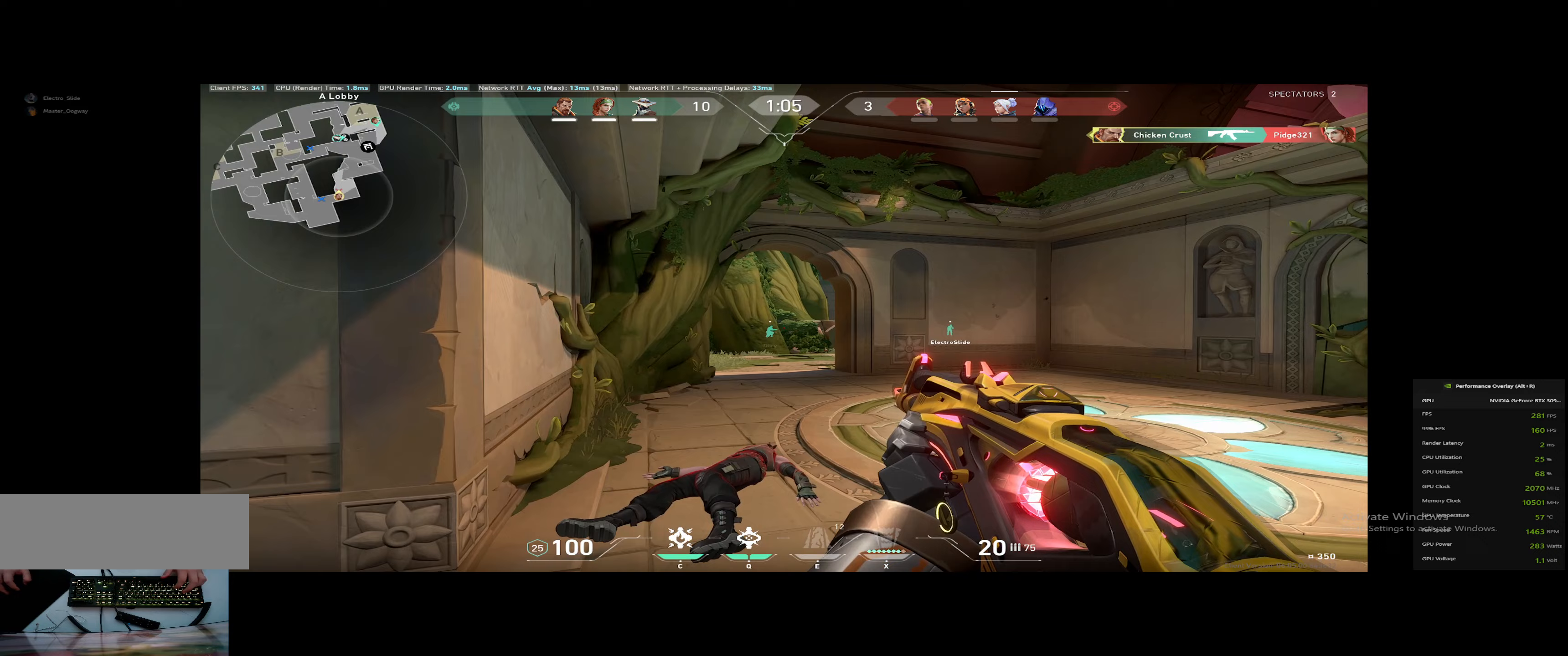
Gameplay with keyboard; each line is a JSON object with the keys held at the frame after it (dt_ms = milliseconds from this image to that frame). "events" lists presses ("down") and releases ("up") of "1", "2", "3", "4", "5", "6", "a", "alt", "c", "caps_lock", "ctrl", "d", "down", "e", "escape", "f", "left", "q", "r", "right", "s", "shift", "space", "super", "t", "tab", "tilde", "up", "v", "w", "x" and "z" between this image and that frame as [ms after this image, input, new state], when the widget could be followed in between. No other keys are recorded. Mouse input is not recorded.
{"dt_ms": 133, "keys": ["d", "shift", "w"], "events": []}
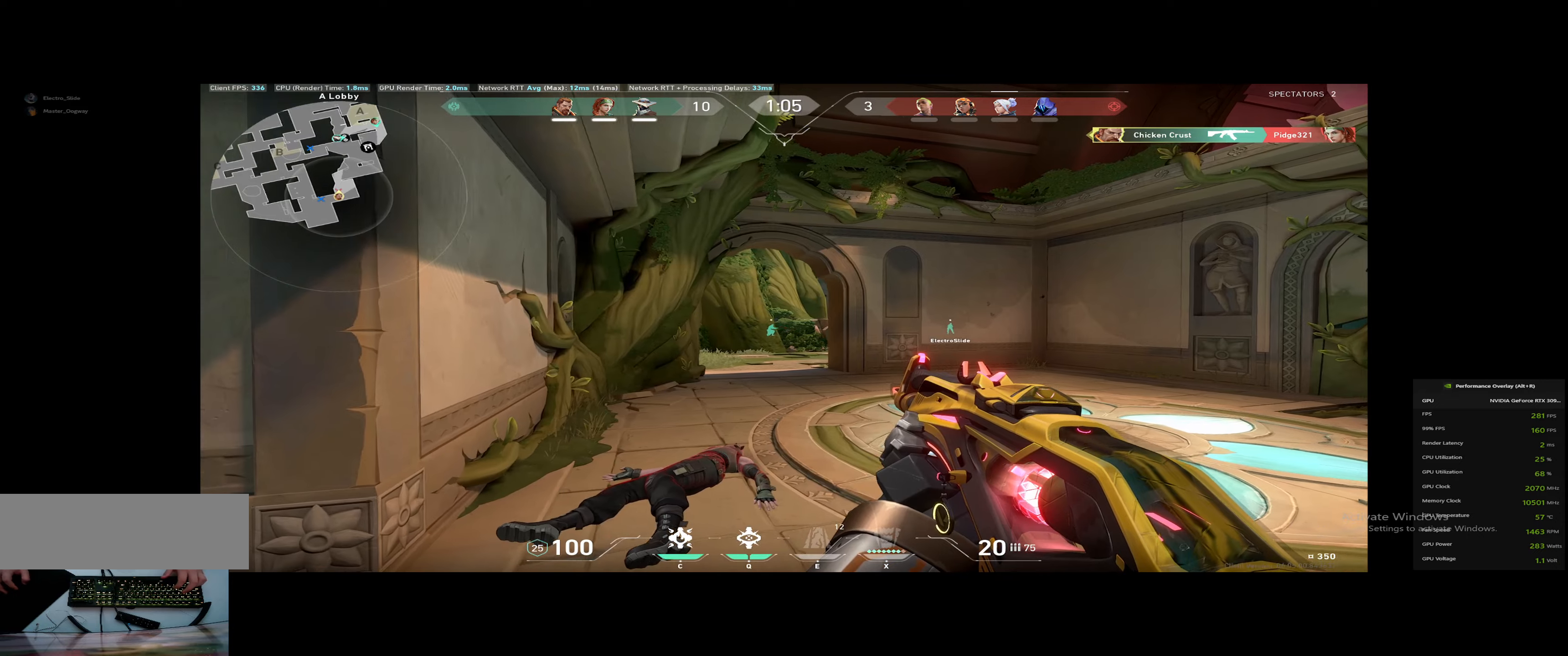
{"dt_ms": 501, "keys": ["d", "w"], "events": [[468, "shift", "up"]]}
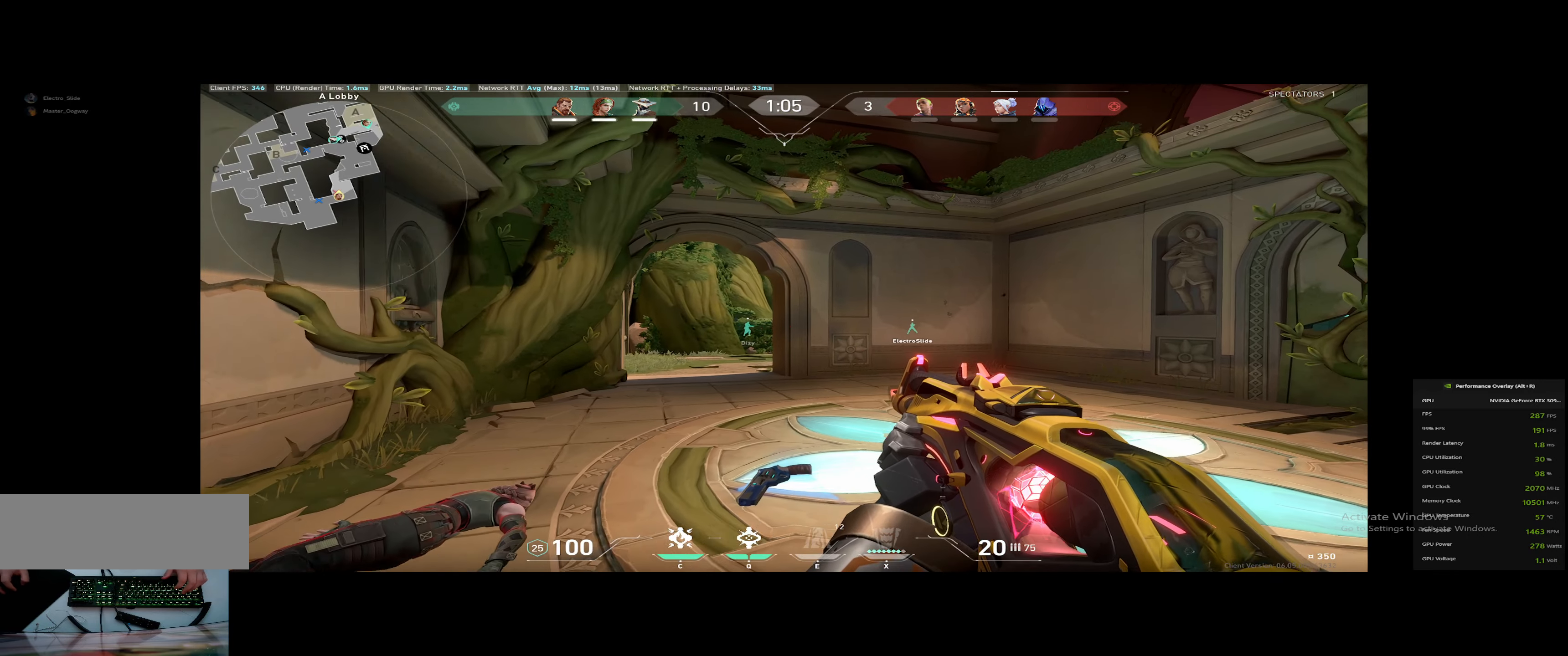
{"dt_ms": 500, "keys": ["shift", "w"], "events": [[50, "q", "down"], [100, "d", "up"], [200, "q", "up"], [334, "shift", "down"]]}
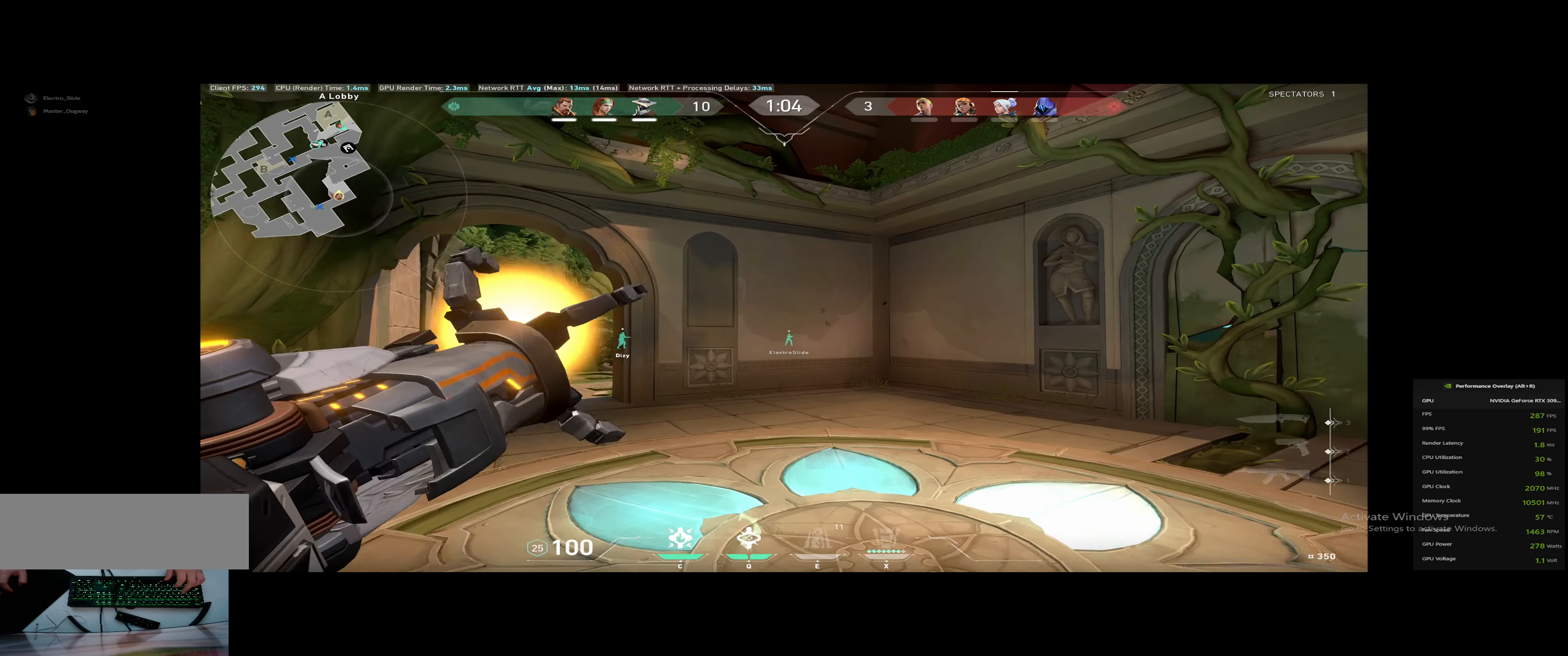
{"dt_ms": 501, "keys": ["shift", "w"], "events": []}
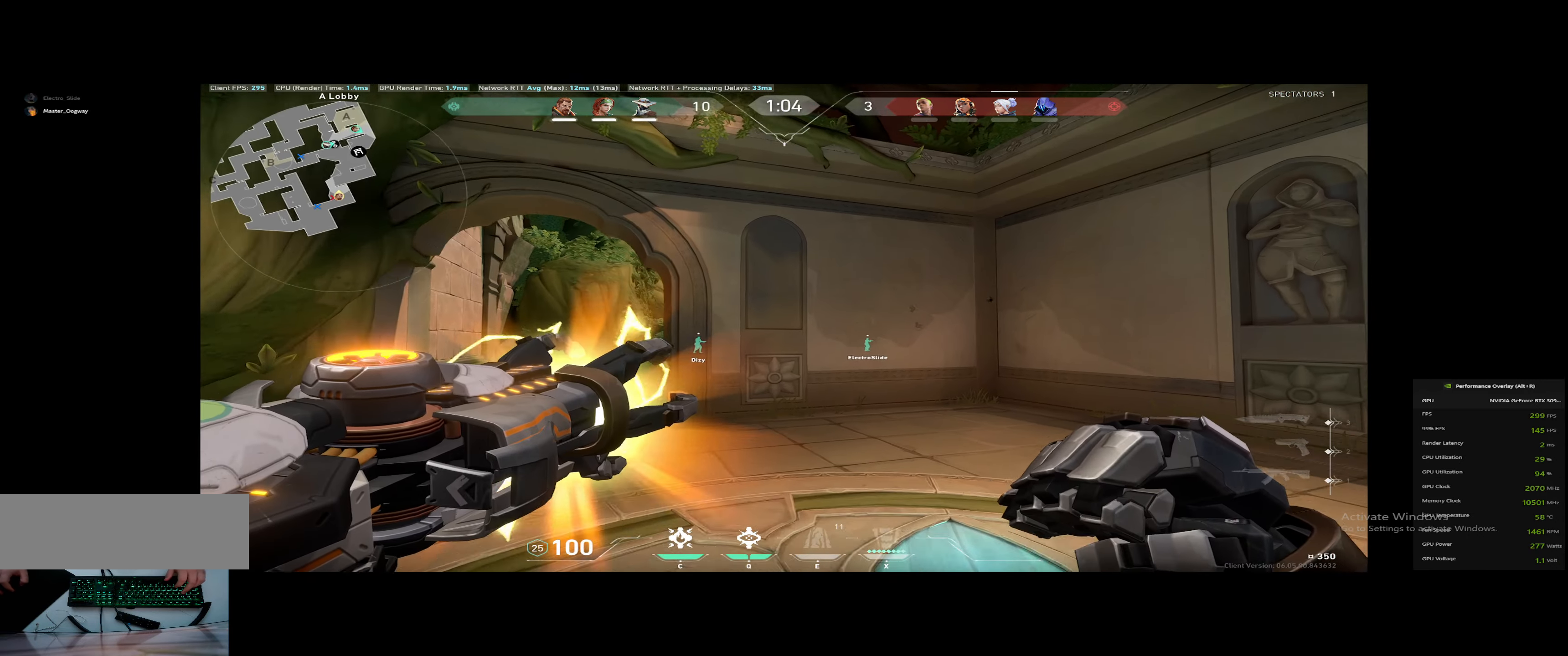
{"dt_ms": 500, "keys": ["shift", "w"], "events": [[217, "a", "down"], [250, "shift", "up"], [400, "a", "up"], [434, "shift", "down"]]}
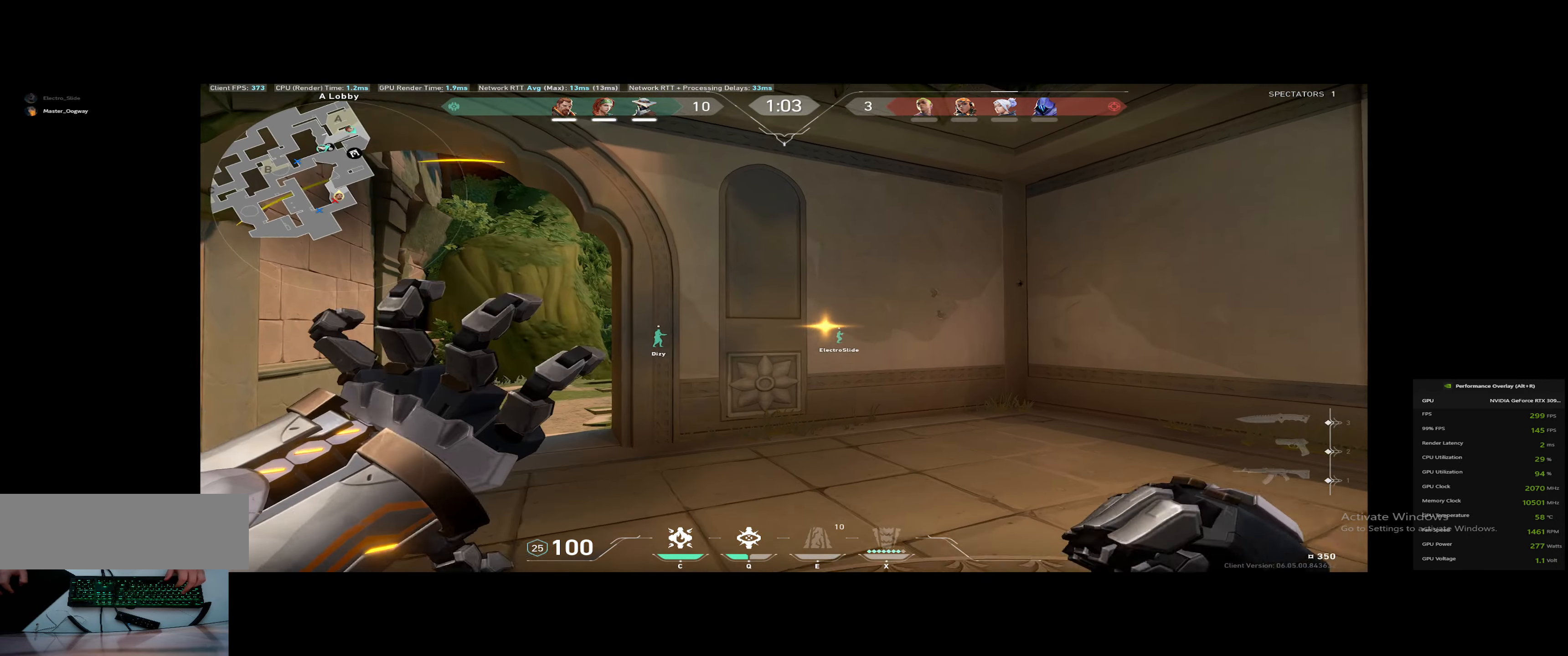
{"dt_ms": 501, "keys": ["a", "w"], "events": [[167, "shift", "up"], [267, "a", "down"]]}
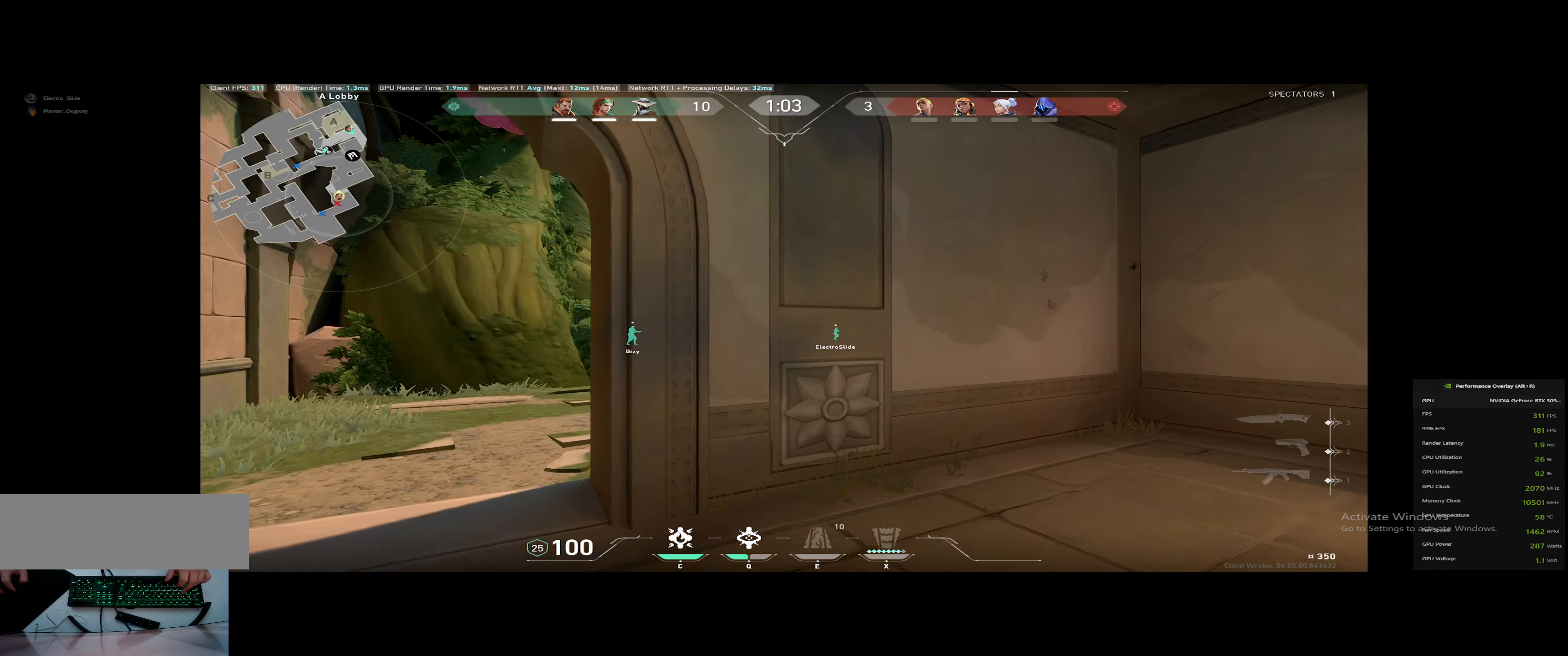
{"dt_ms": 500, "keys": ["a"], "events": [[467, "w", "up"]]}
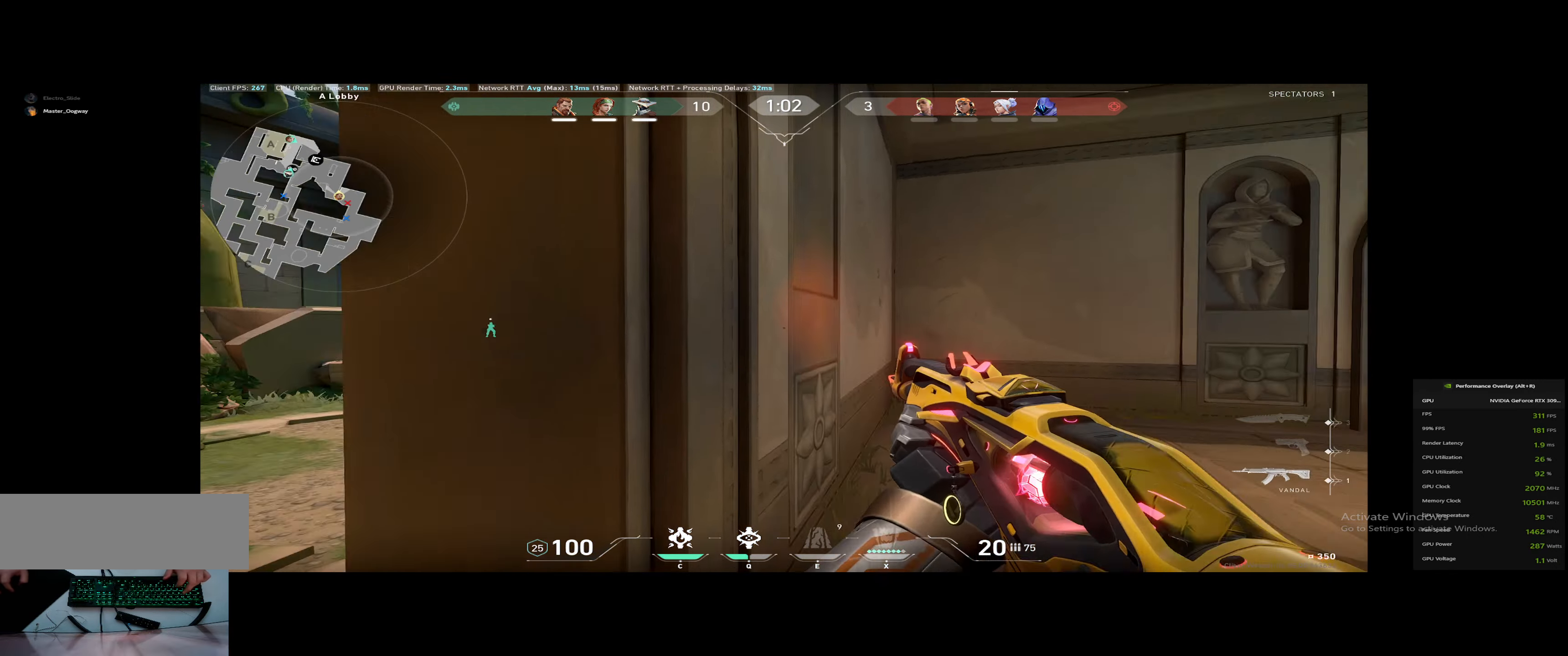
{"dt_ms": 501, "keys": ["a"], "events": []}
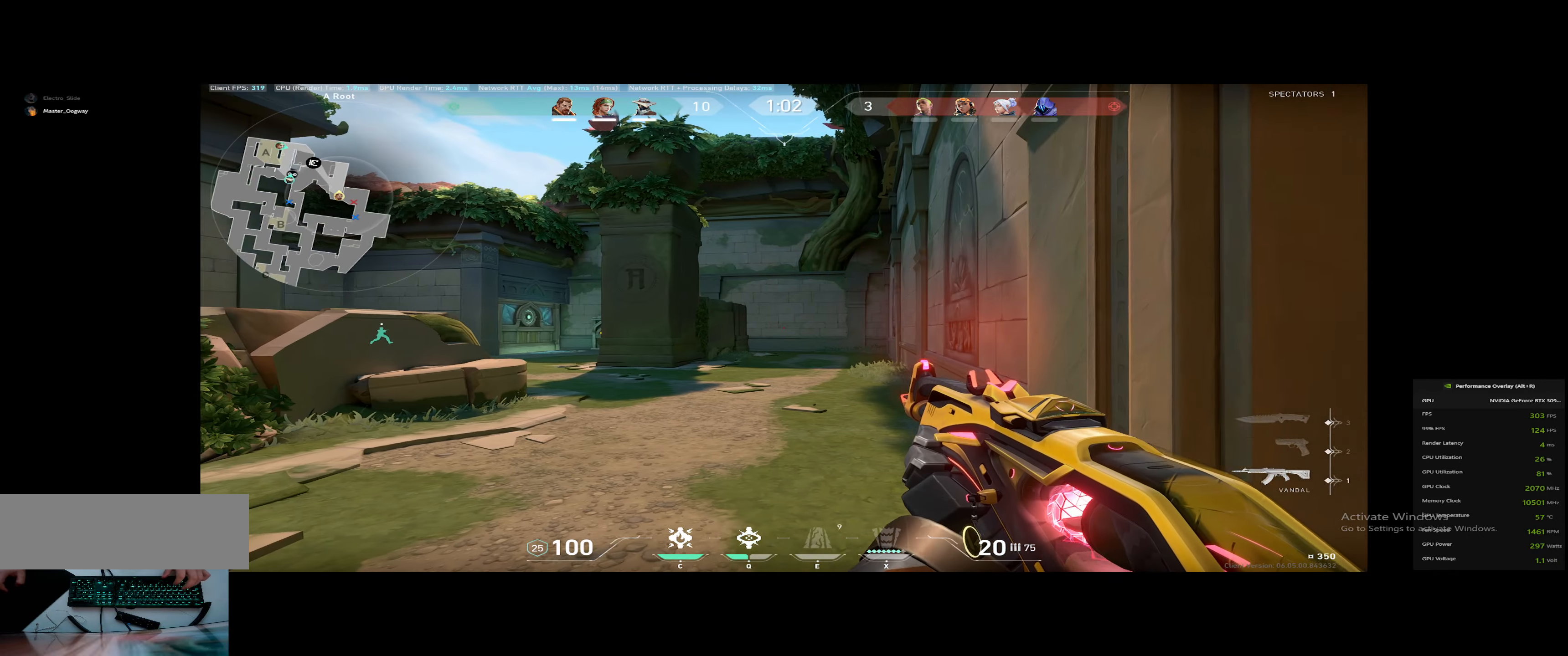
{"dt_ms": 500, "keys": ["a", "w"], "events": [[17, "a", "up"], [117, "w", "down"], [384, "a", "down"]]}
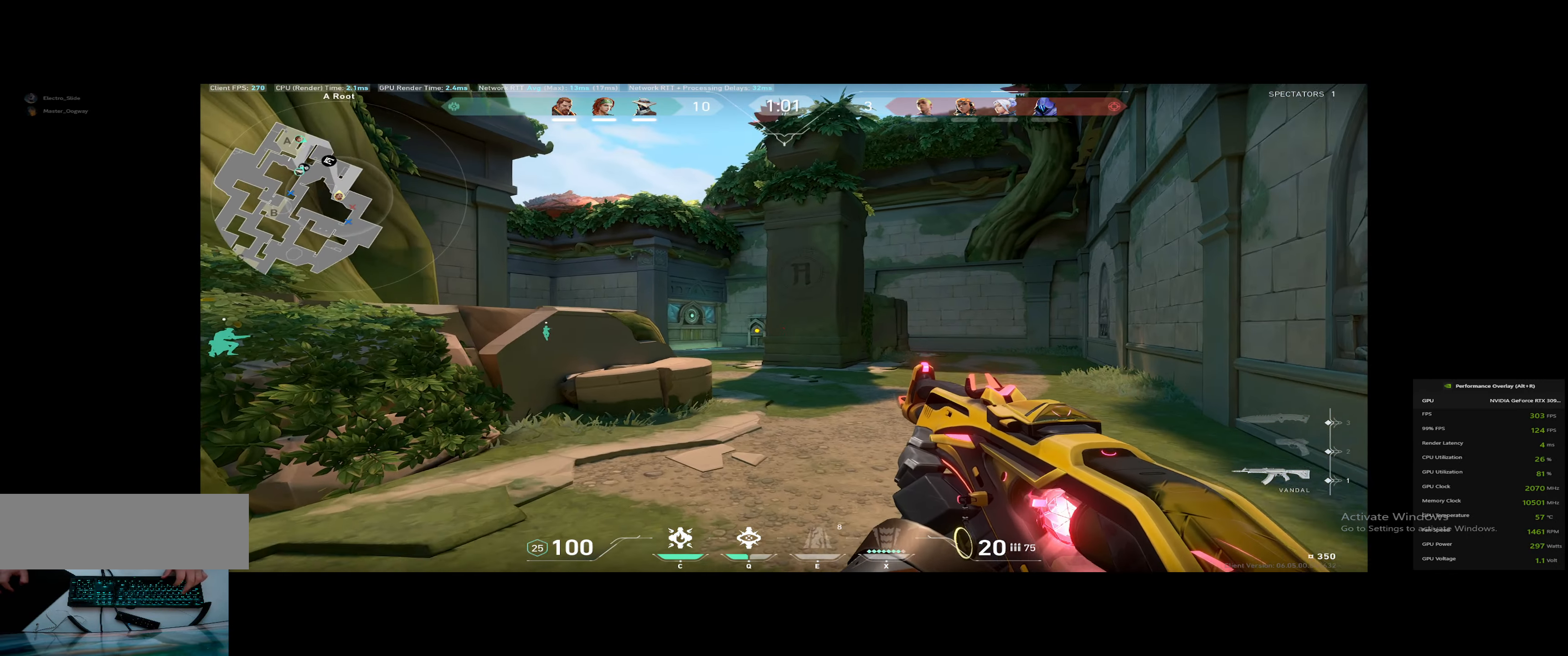
{"dt_ms": 501, "keys": ["a", "w"], "events": []}
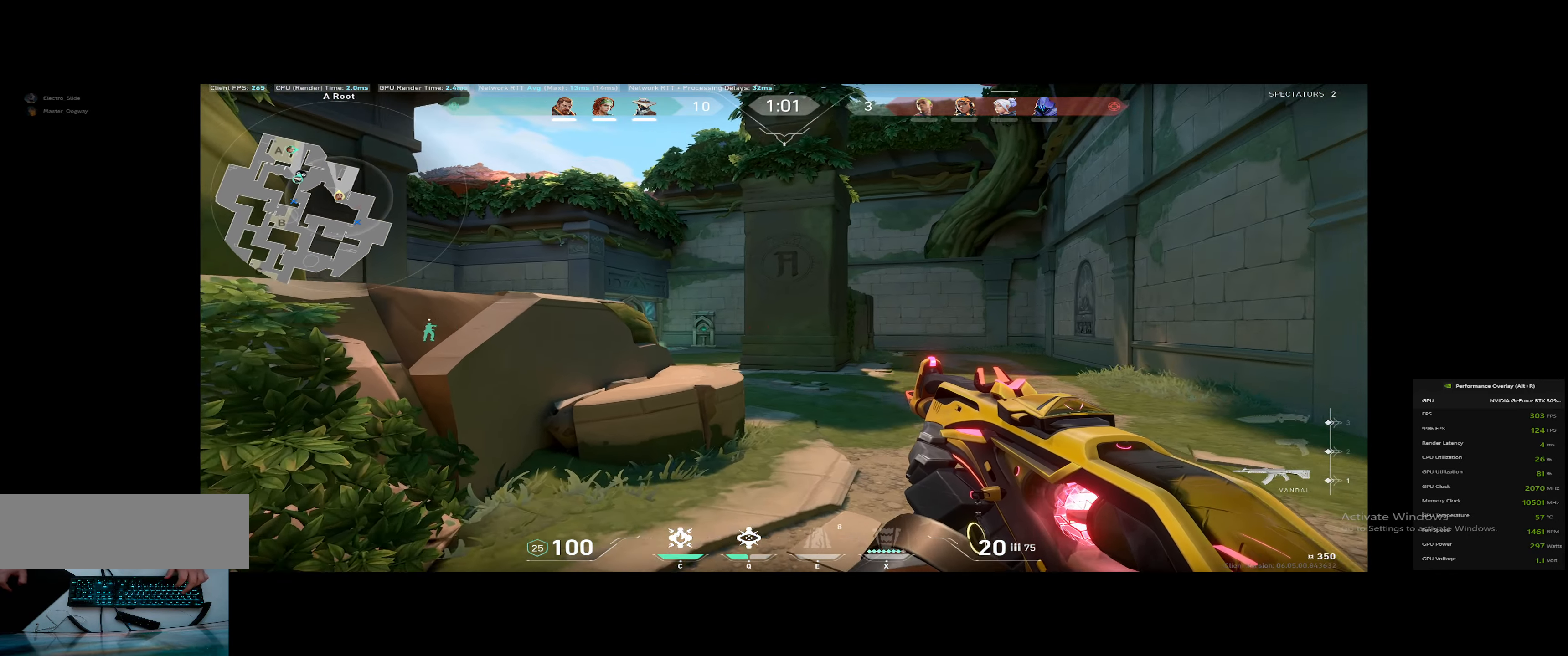
{"dt_ms": 500, "keys": ["space", "w"], "events": [[83, "a", "up"], [400, "space", "down"]]}
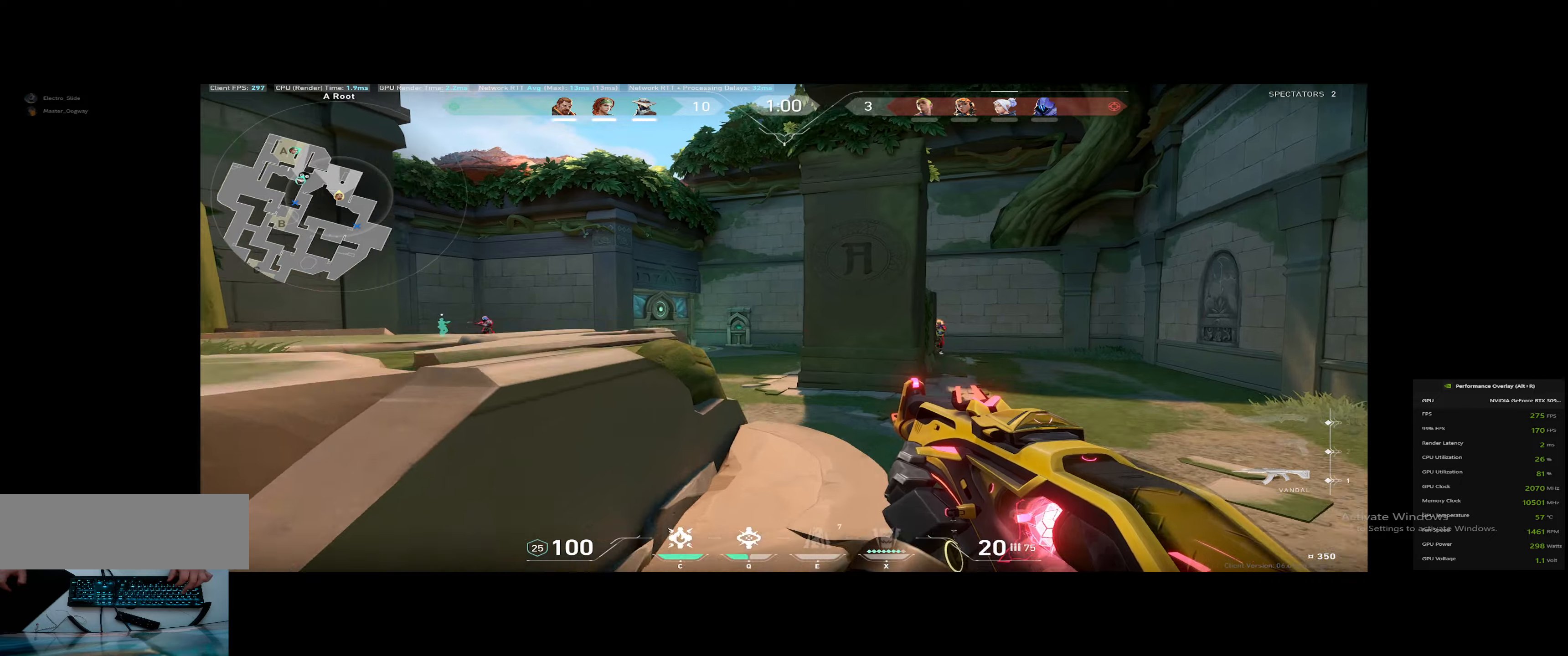
{"dt_ms": 500, "keys": ["a"], "events": [[100, "d", "down"], [100, "space", "up"], [283, "w", "up"], [333, "a", "down"], [333, "d", "up"]]}
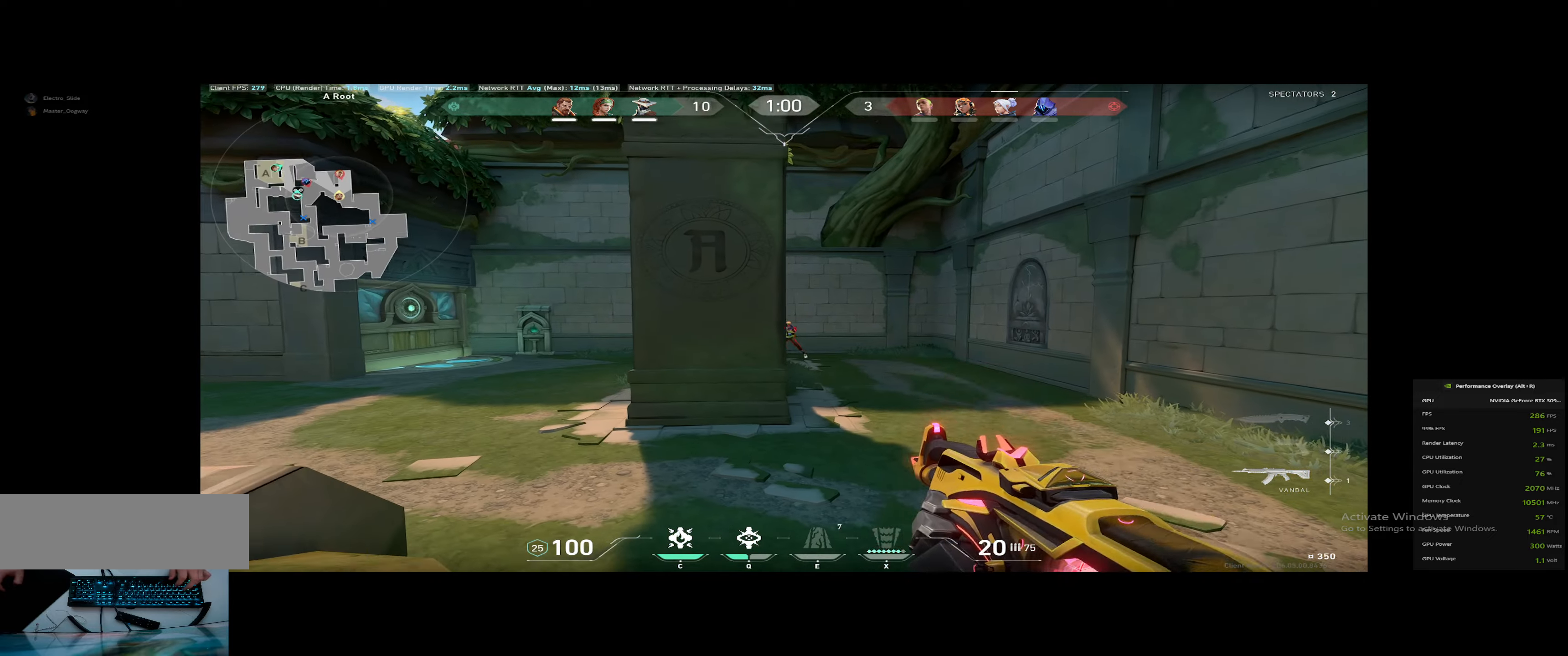
{"dt_ms": 501, "keys": ["a", "s"], "events": [[17, "ctrl", "down"], [50, "a", "up"], [334, "ctrl", "up"], [334, "d", "down"], [334, "s", "down"], [467, "a", "down"], [467, "d", "up"]]}
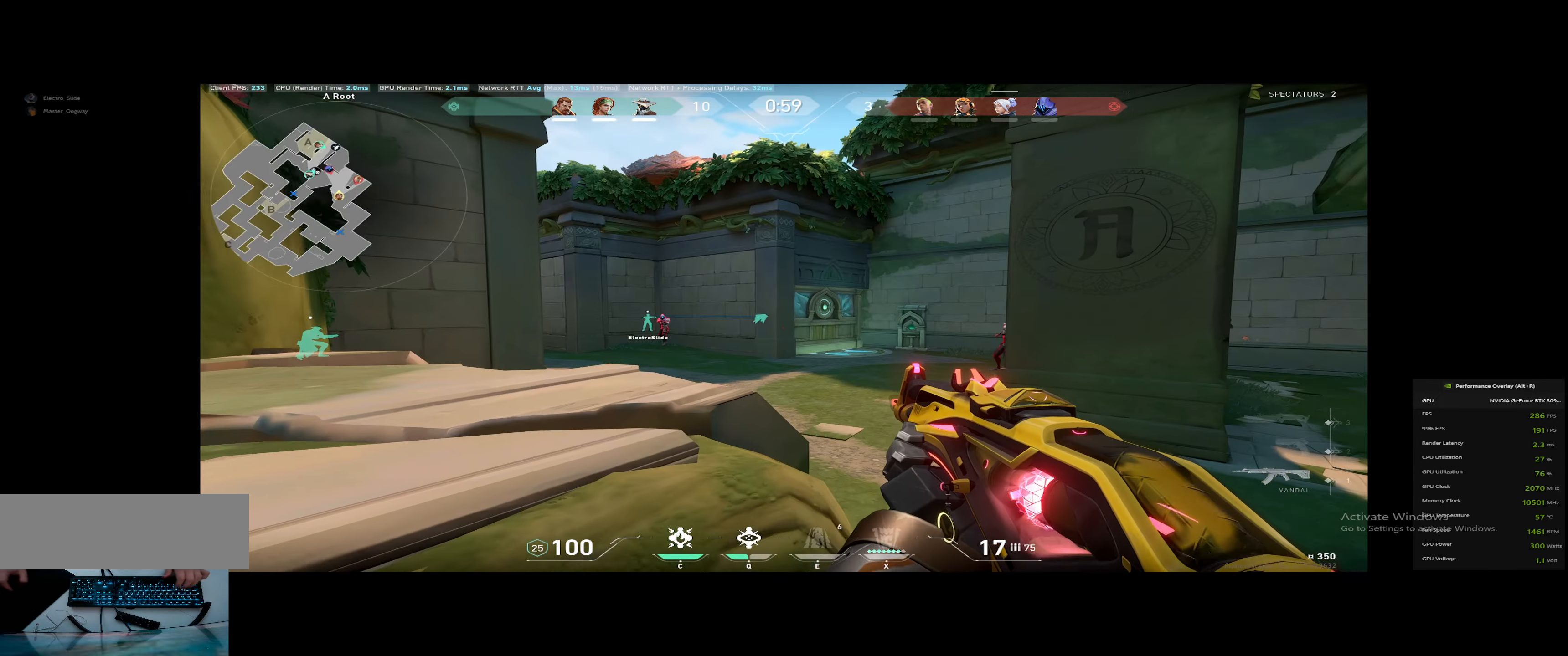
{"dt_ms": 500, "keys": ["ctrl"], "events": [[150, "s", "up"], [300, "a", "up"], [434, "ctrl", "down"]]}
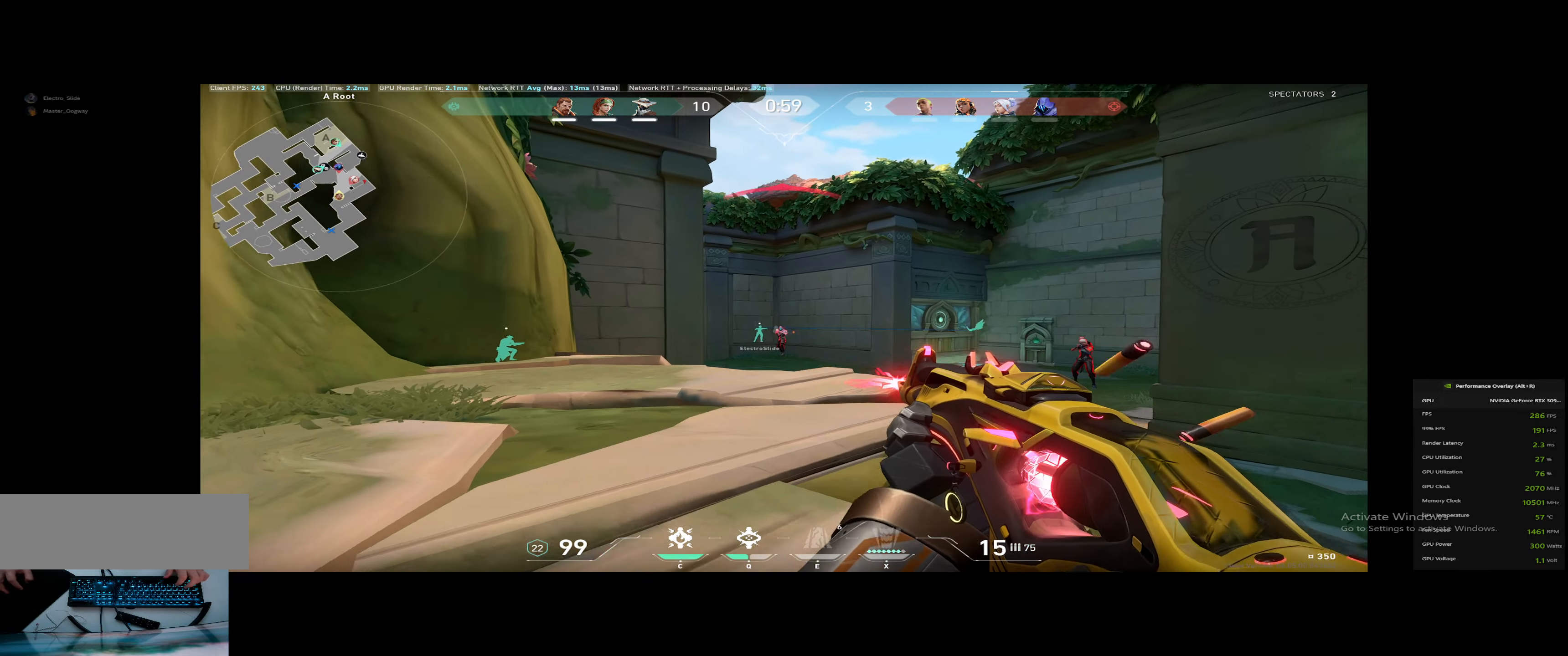
{"dt_ms": 501, "keys": [], "events": [[351, "ctrl", "up"]]}
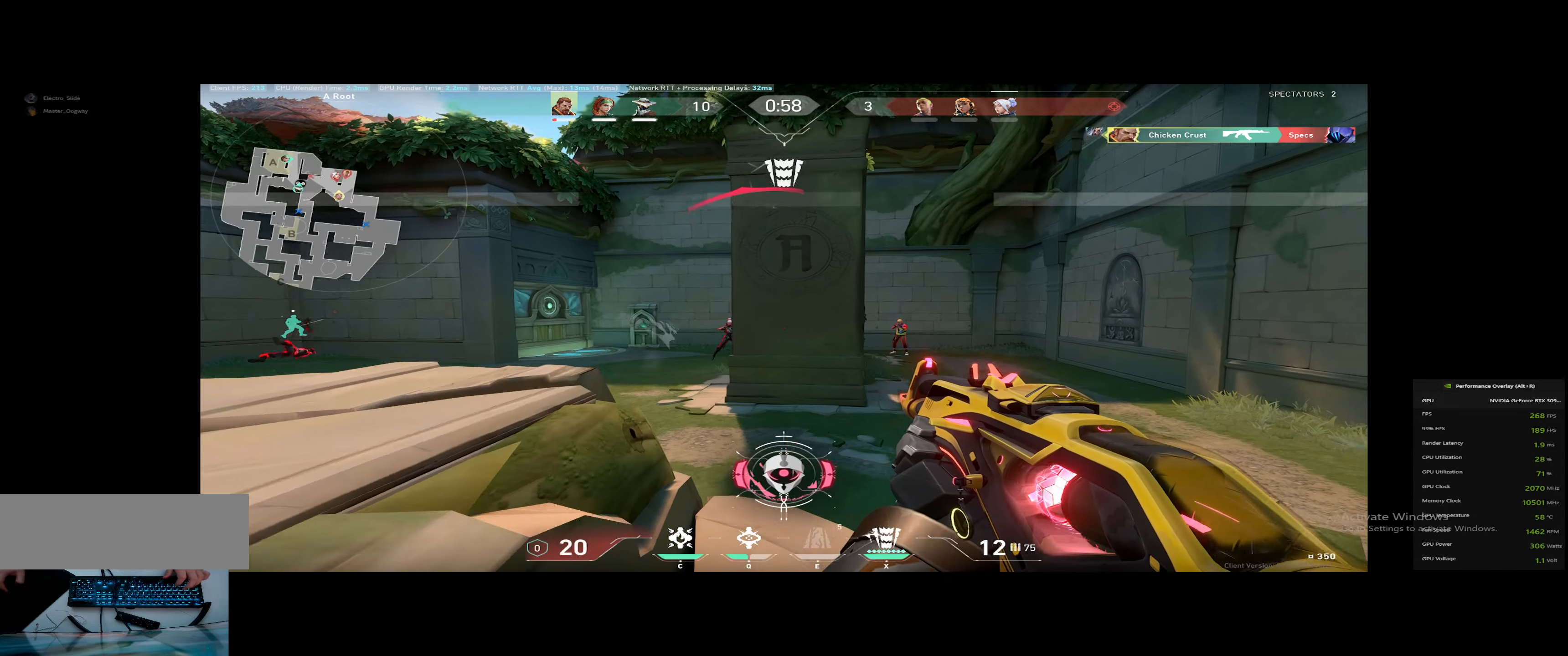
{"dt_ms": 500, "keys": ["d"], "events": [[83, "s", "down"], [167, "ctrl", "down"], [217, "ctrl", "up"], [217, "s", "up"], [267, "d", "down"]]}
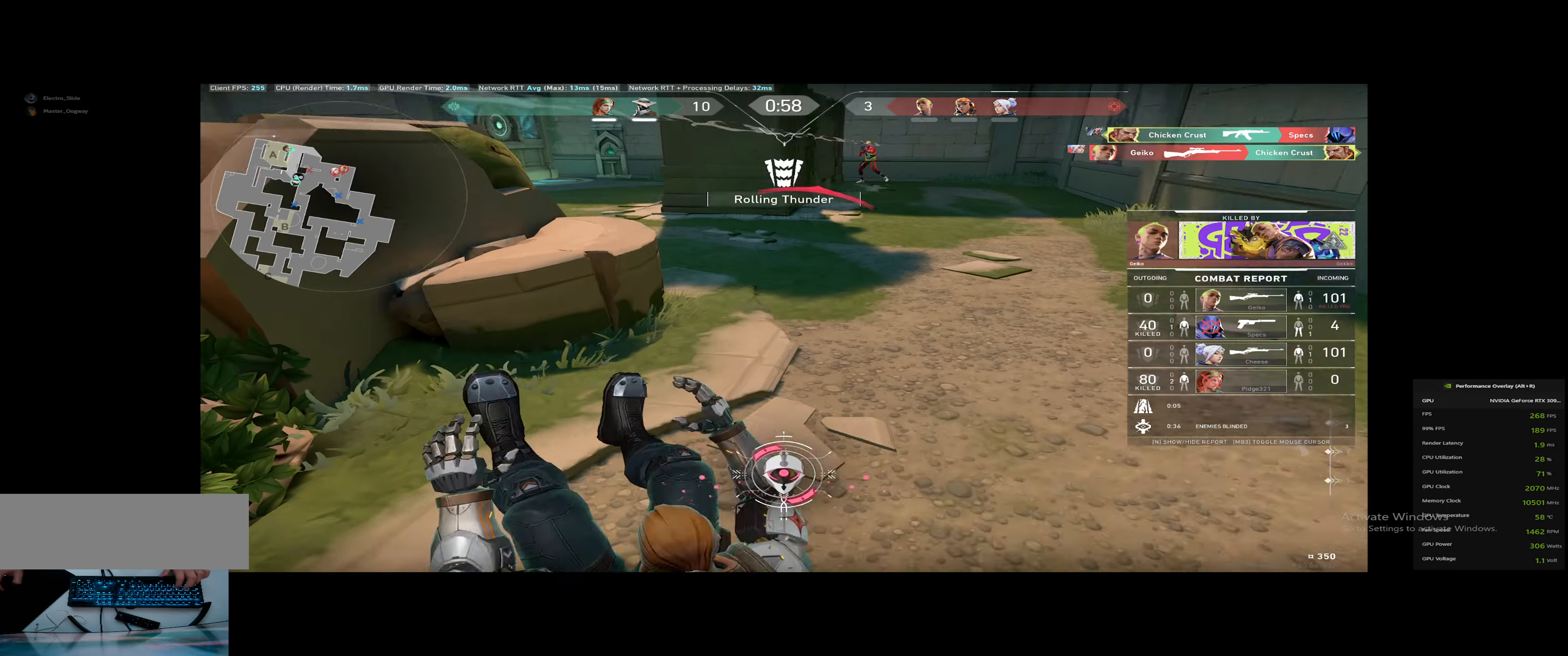
{"dt_ms": 501, "keys": [], "events": [[34, "d", "up"]]}
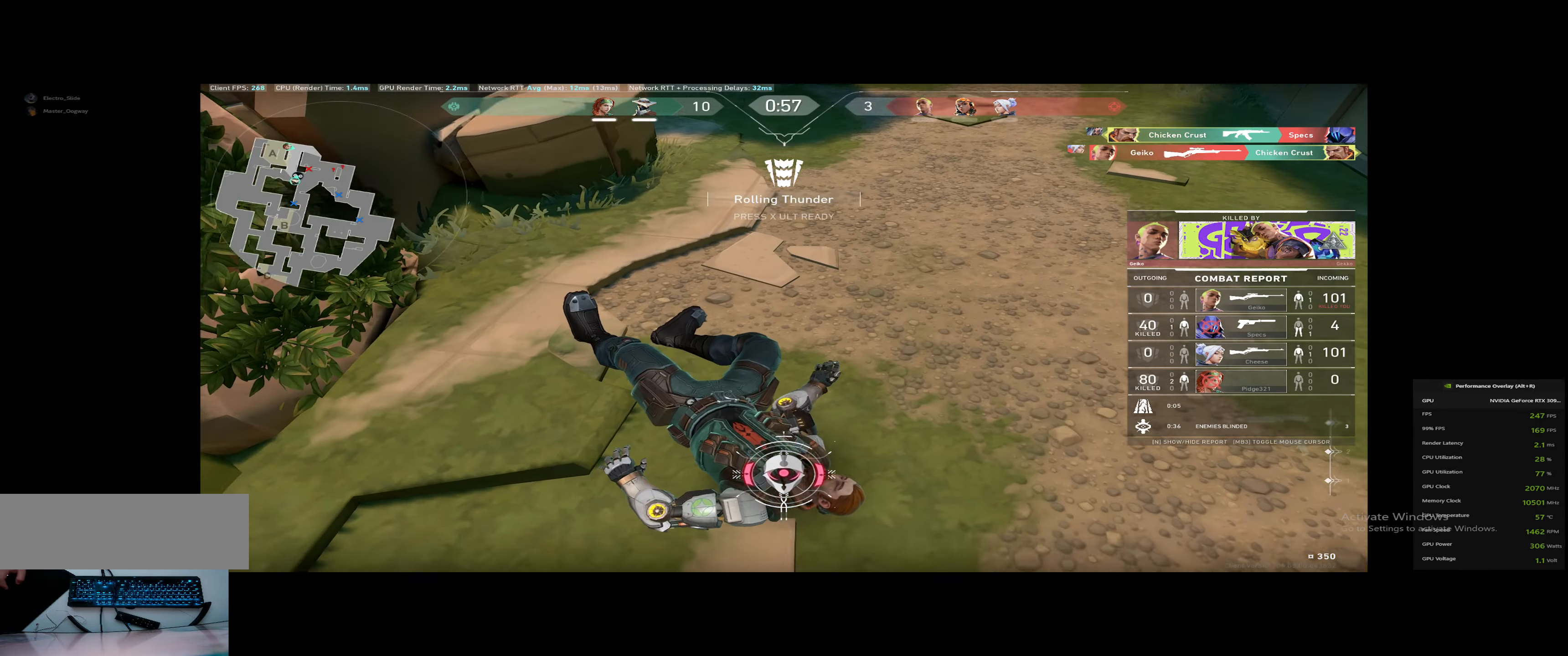
{"dt_ms": 500, "keys": [], "events": []}
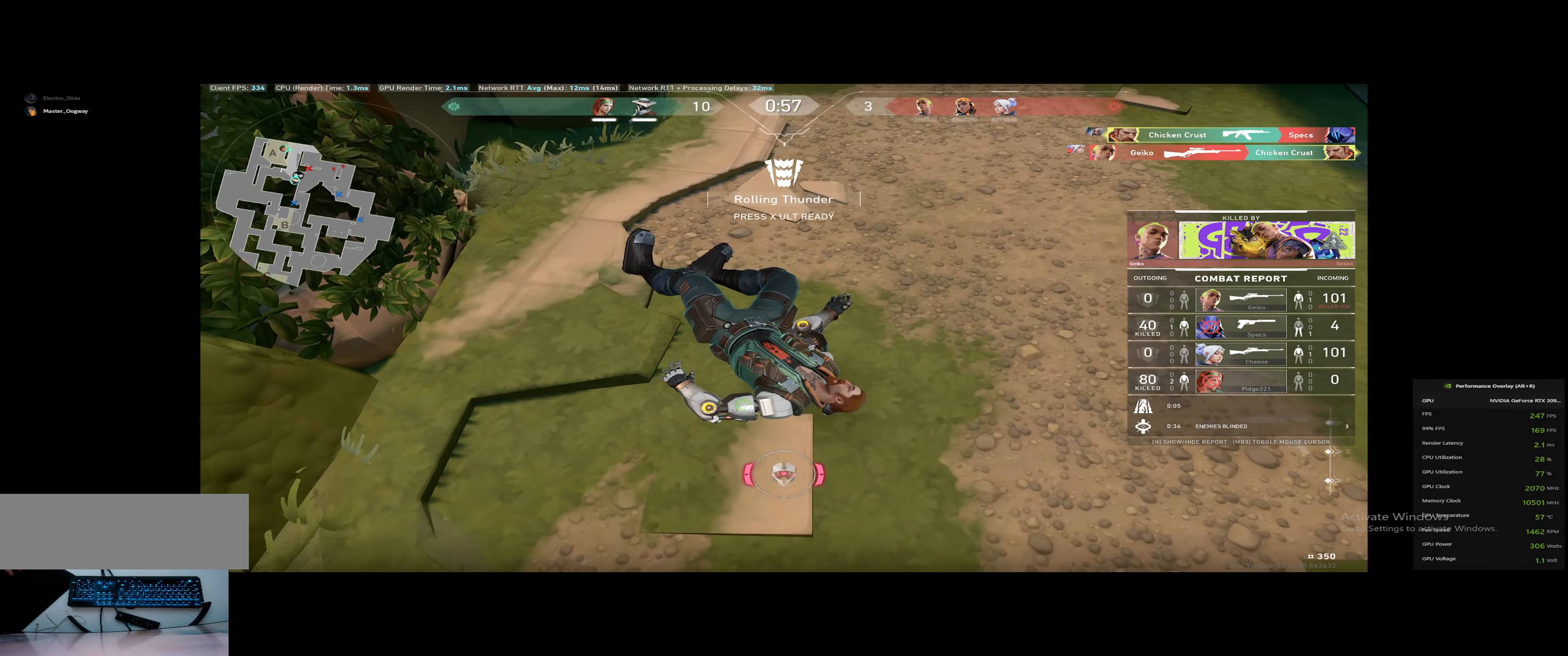
{"dt_ms": 501, "keys": [], "events": []}
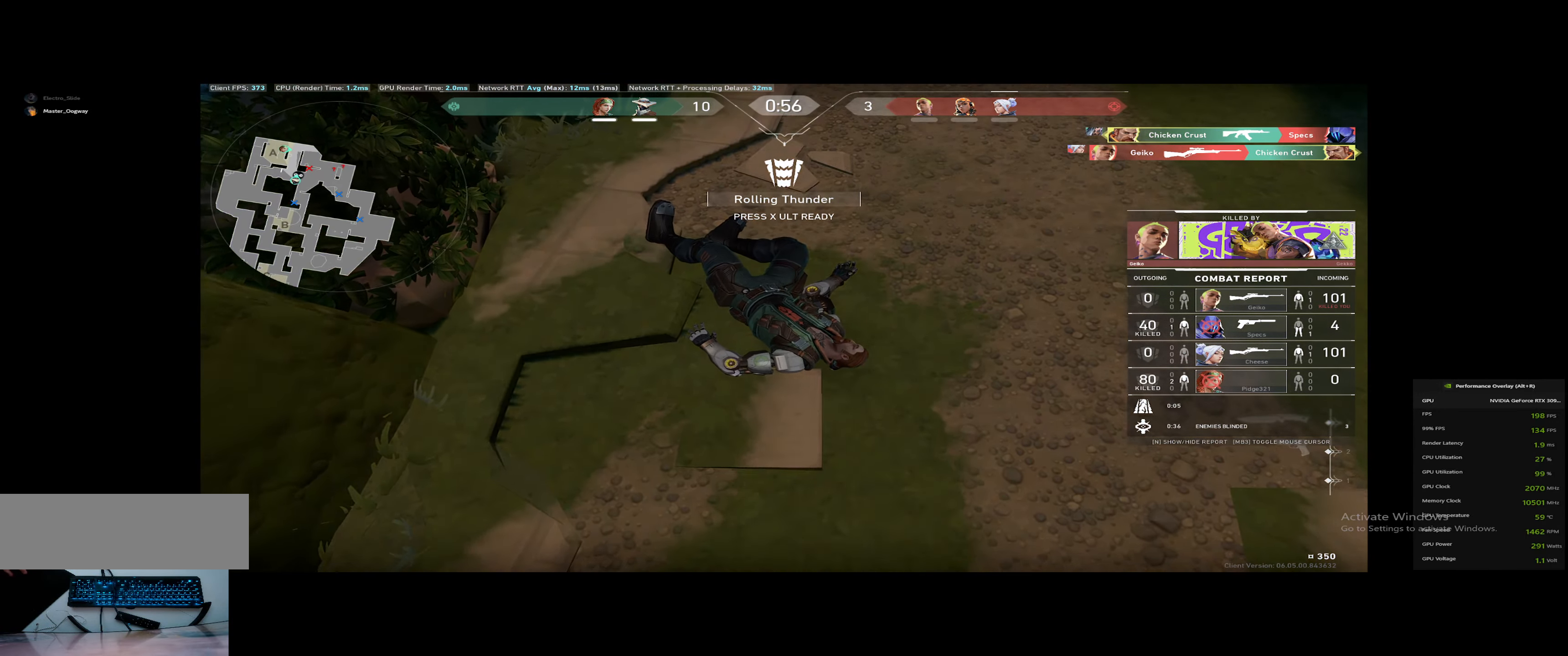
{"dt_ms": 500, "keys": [], "events": []}
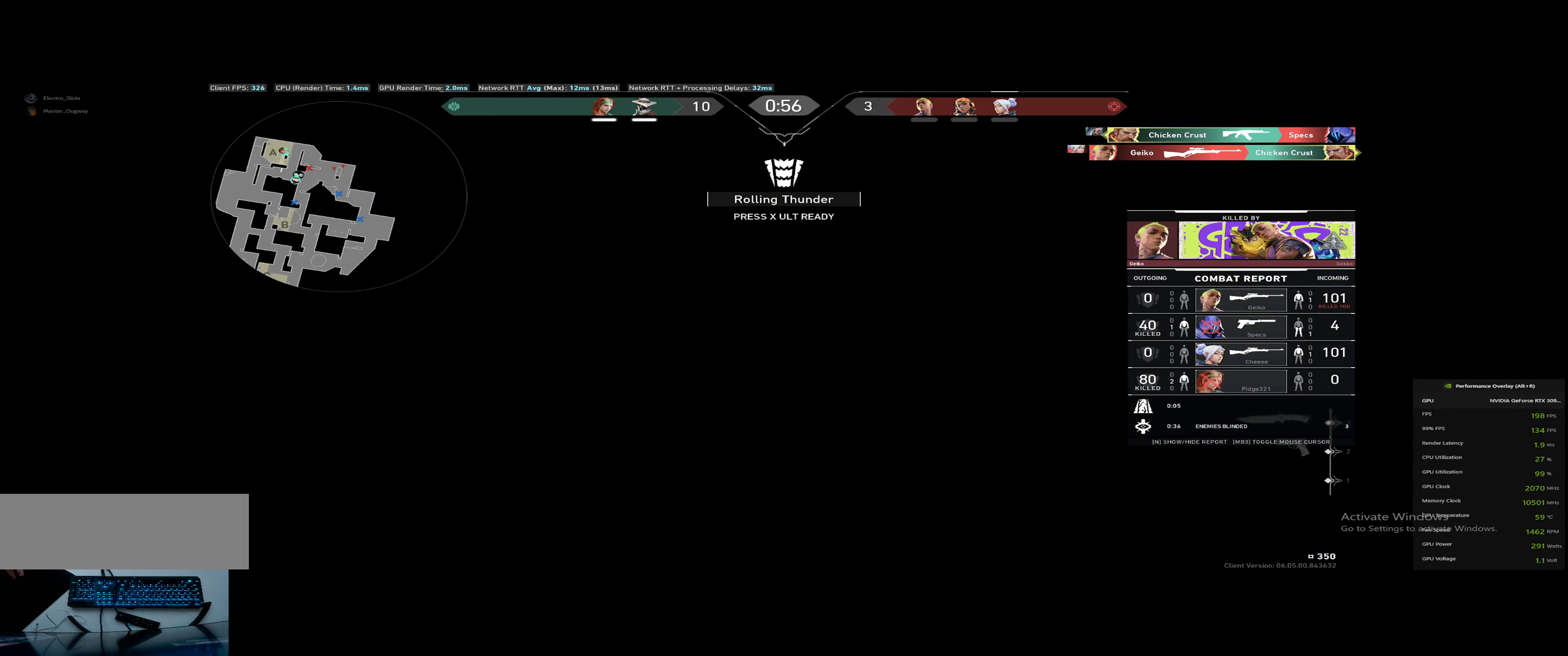
{"dt_ms": 501, "keys": [], "events": []}
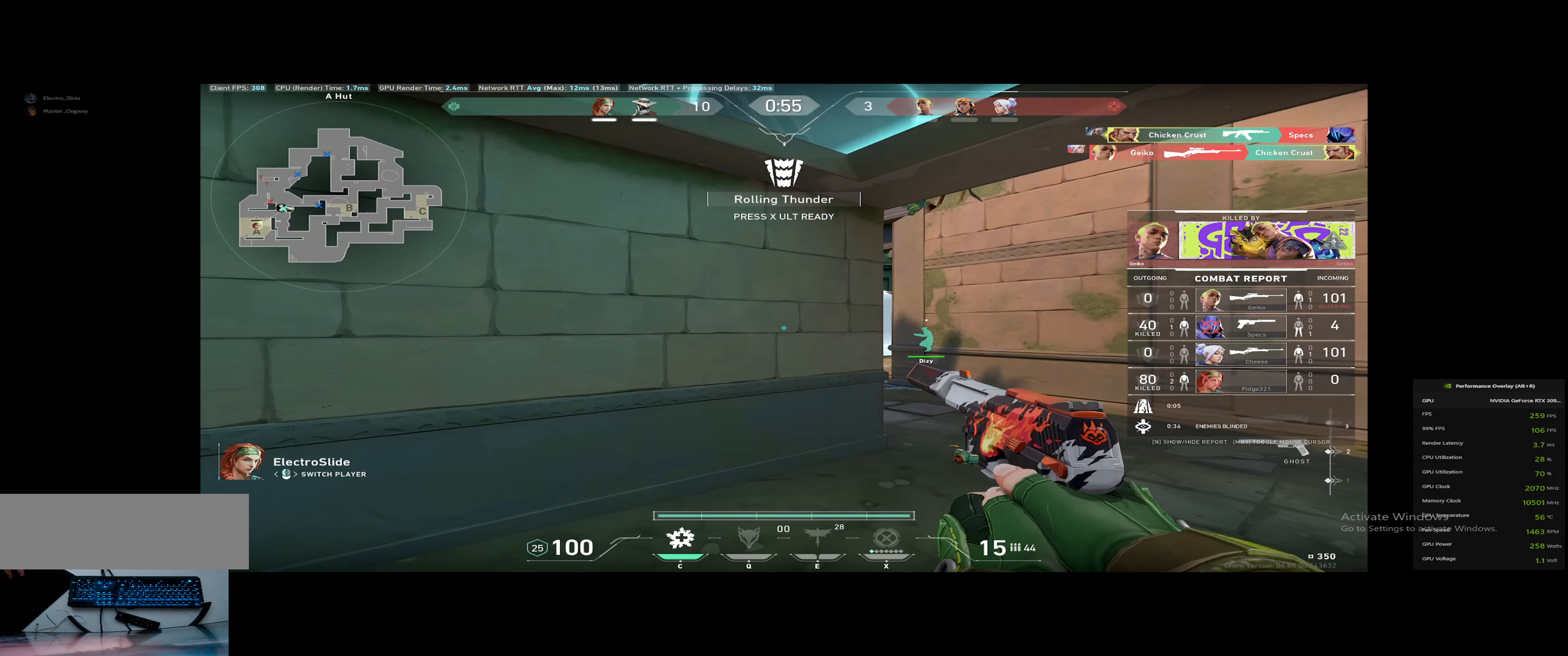
{"dt_ms": 501, "keys": [], "events": []}
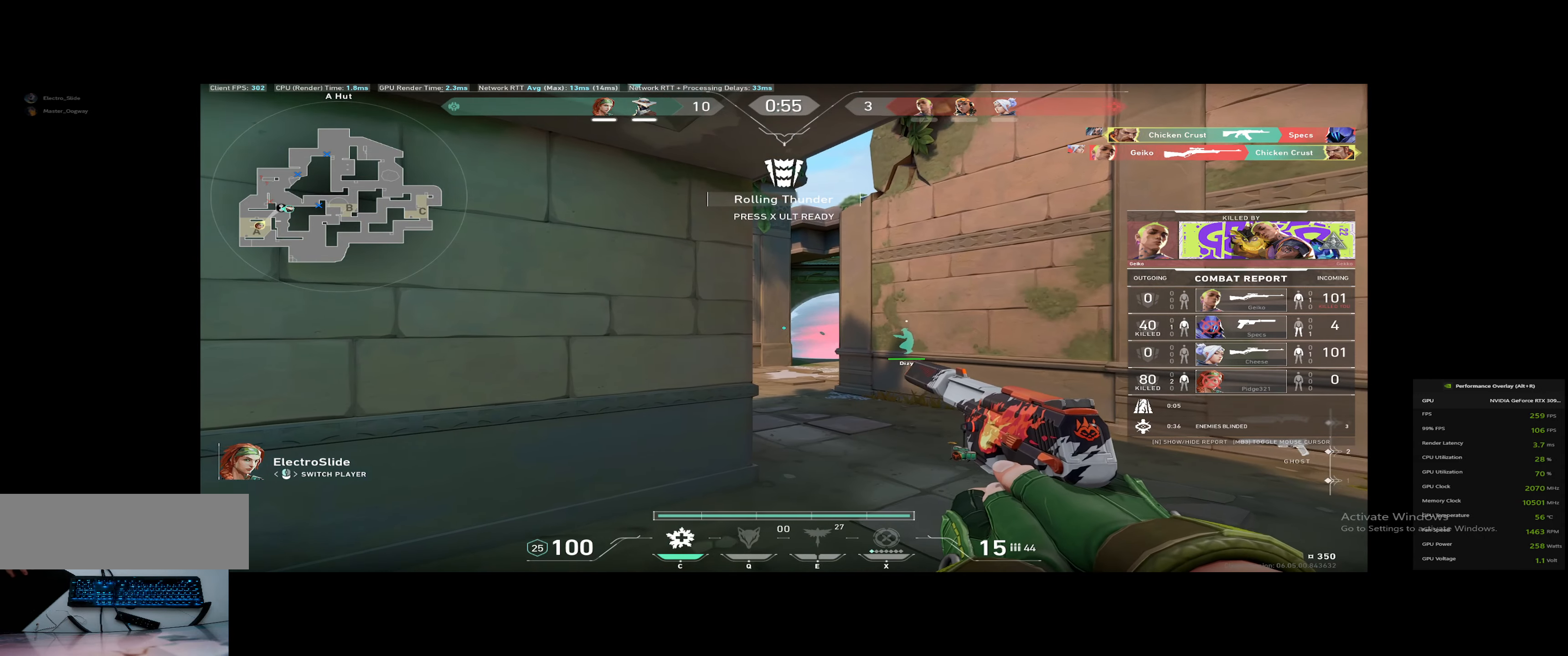
{"dt_ms": 500, "keys": [], "events": []}
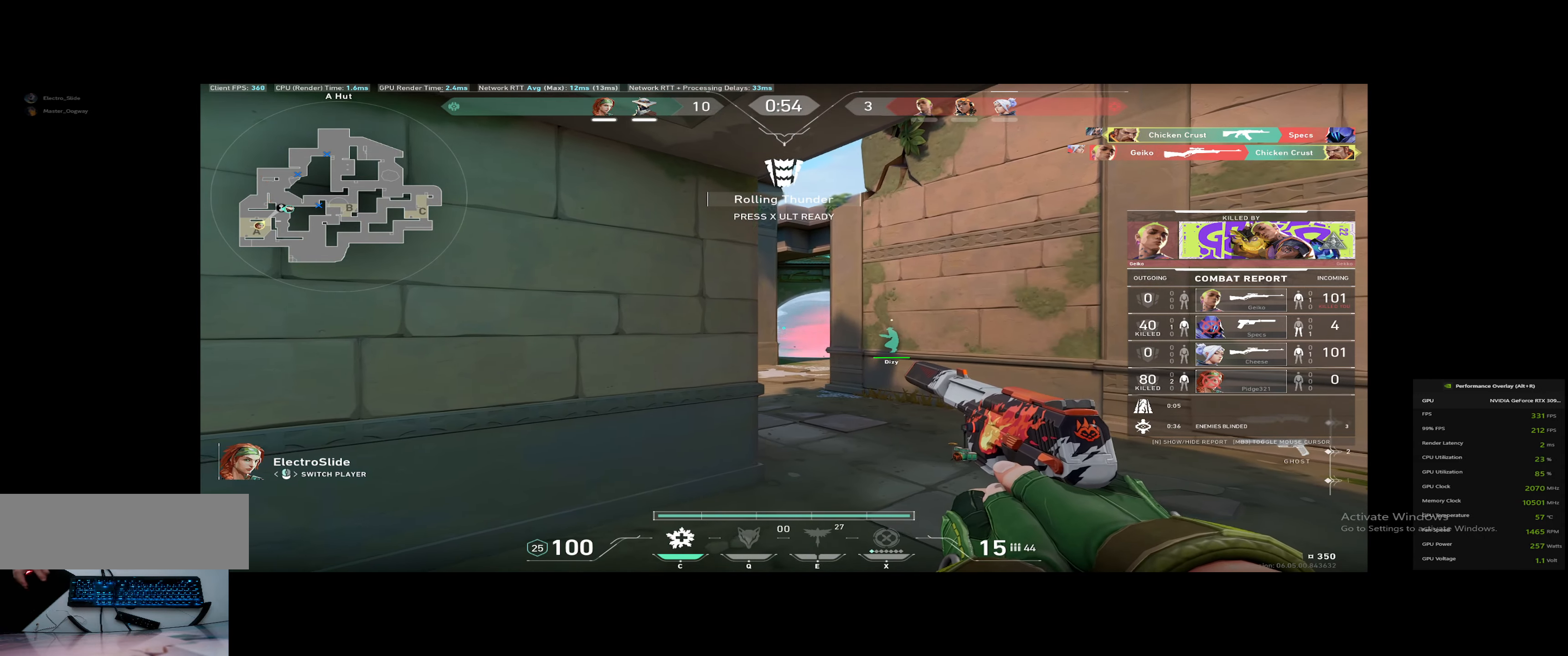
{"dt_ms": 484, "keys": [], "events": []}
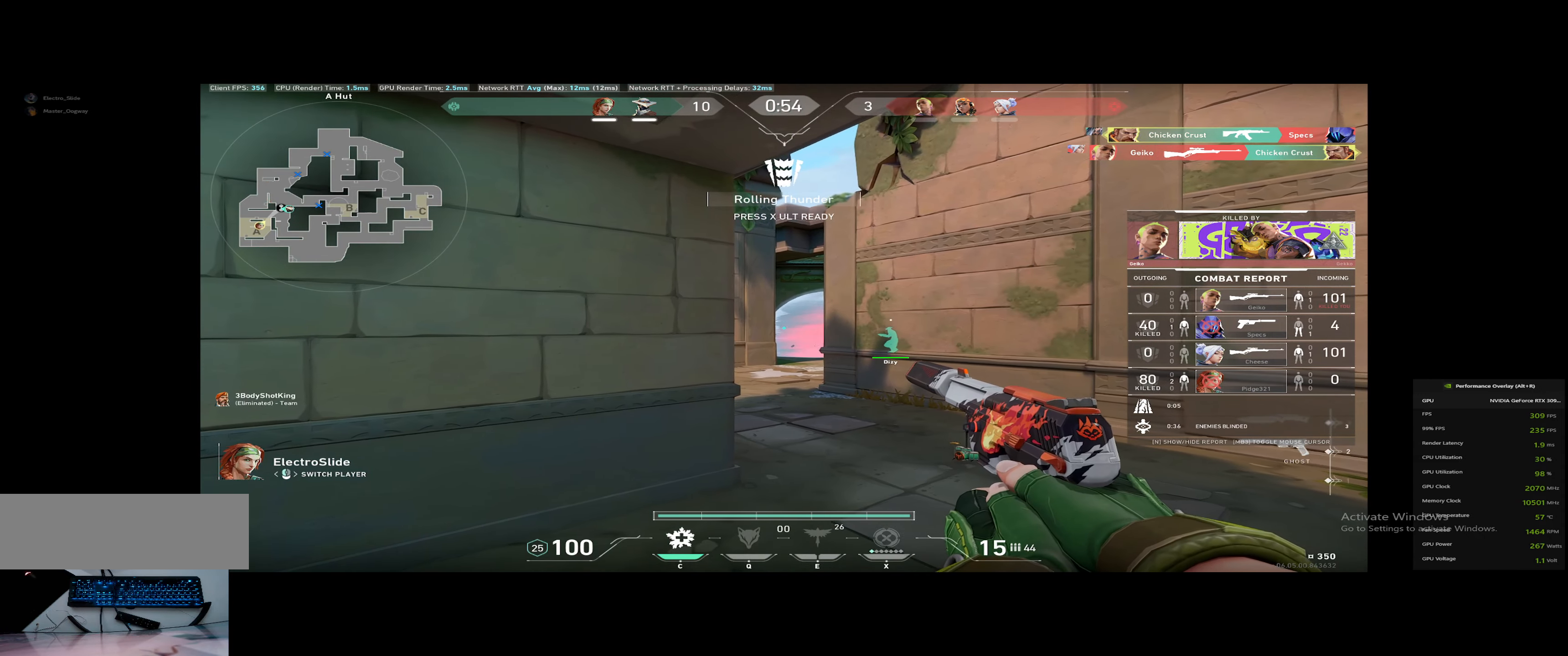
{"dt_ms": 500, "keys": [], "events": []}
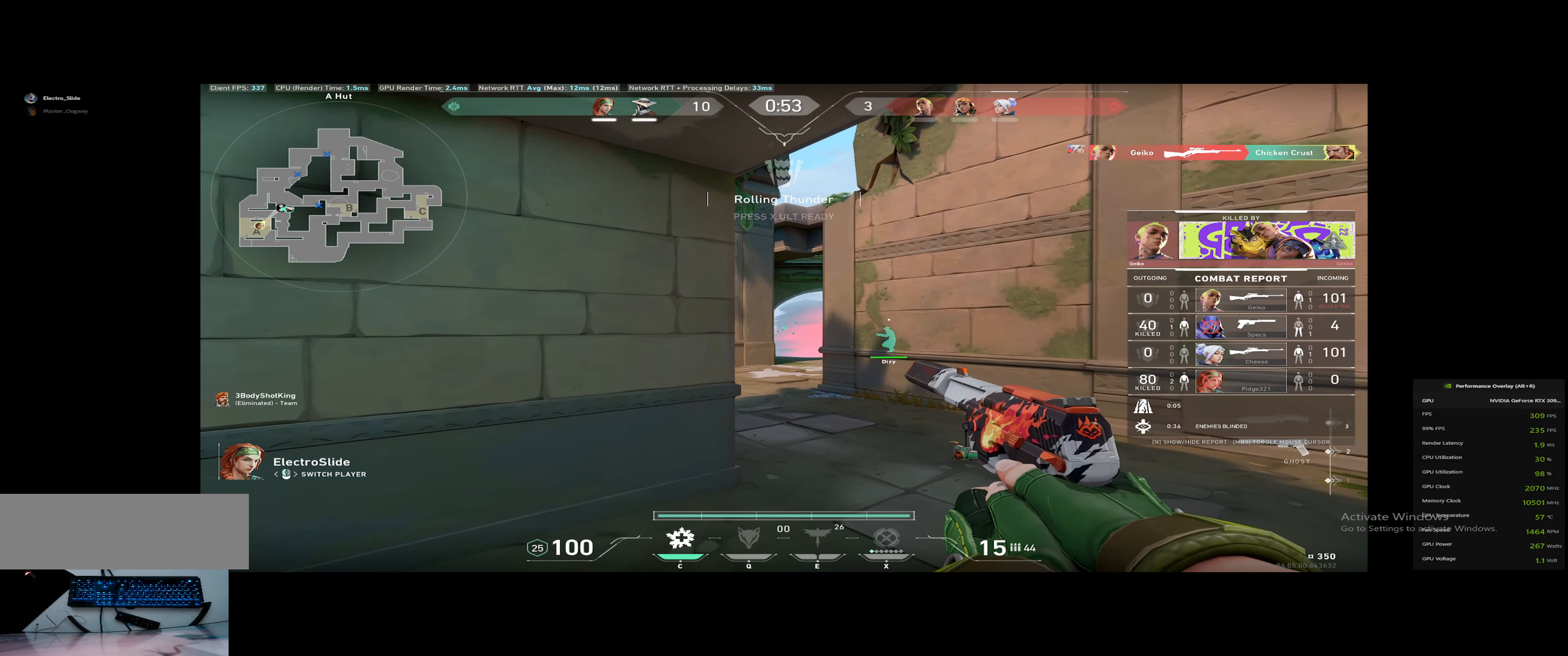
{"dt_ms": 501, "keys": [], "events": []}
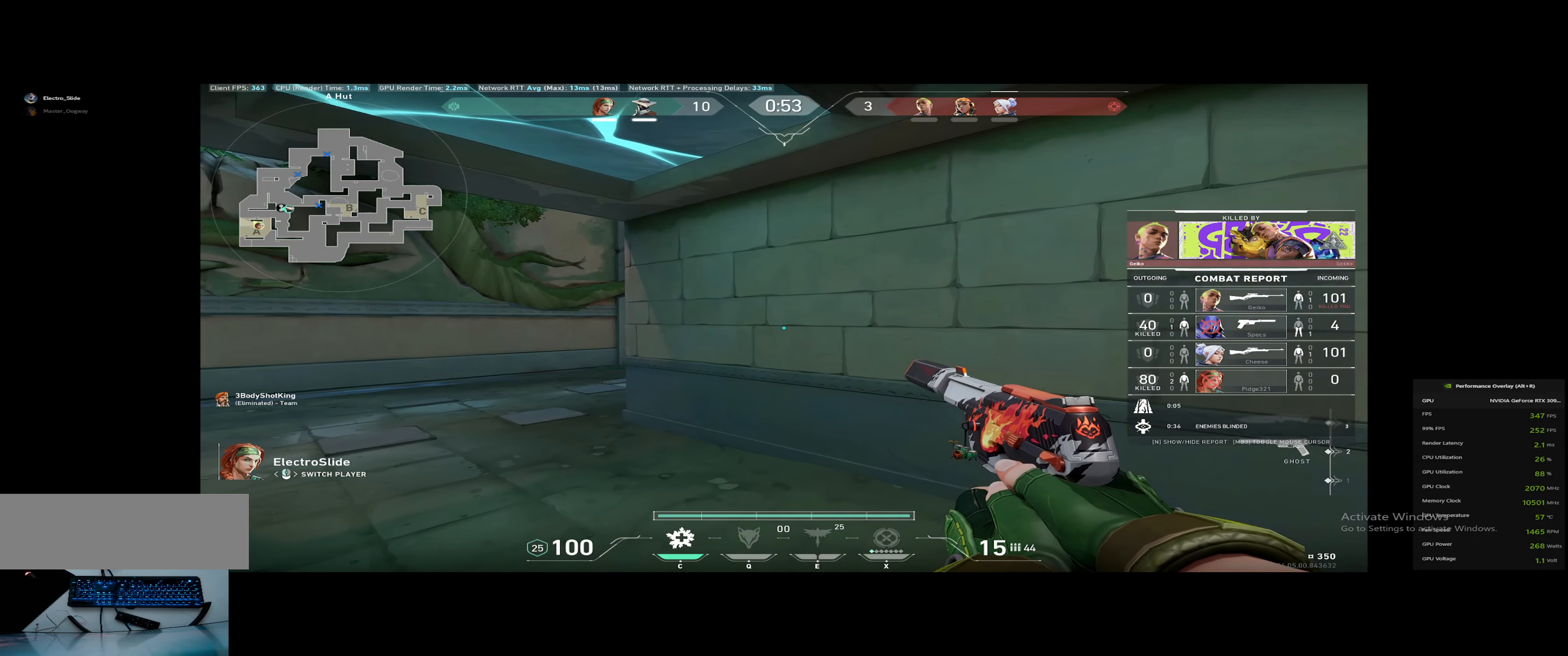
{"dt_ms": 500, "keys": [], "events": []}
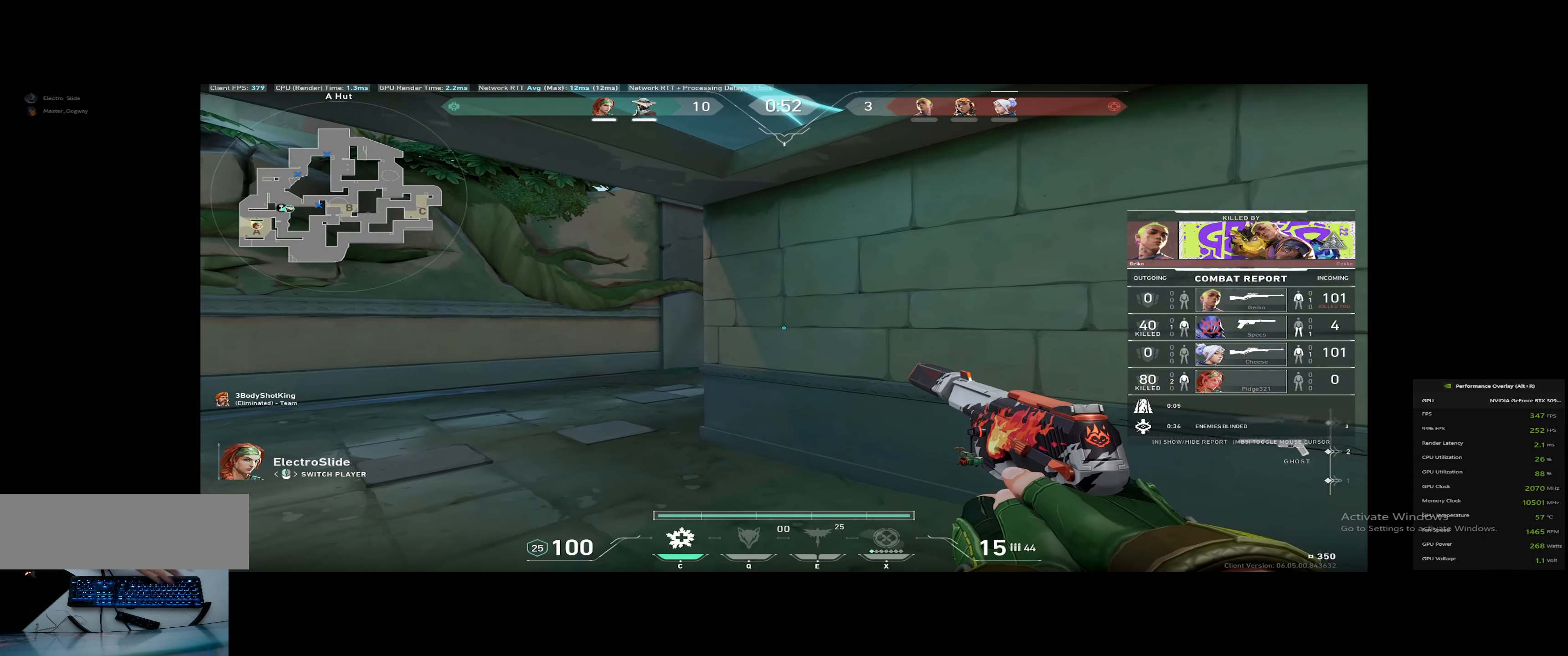
{"dt_ms": 501, "keys": ["tab"], "events": [[117, "tab", "down"]]}
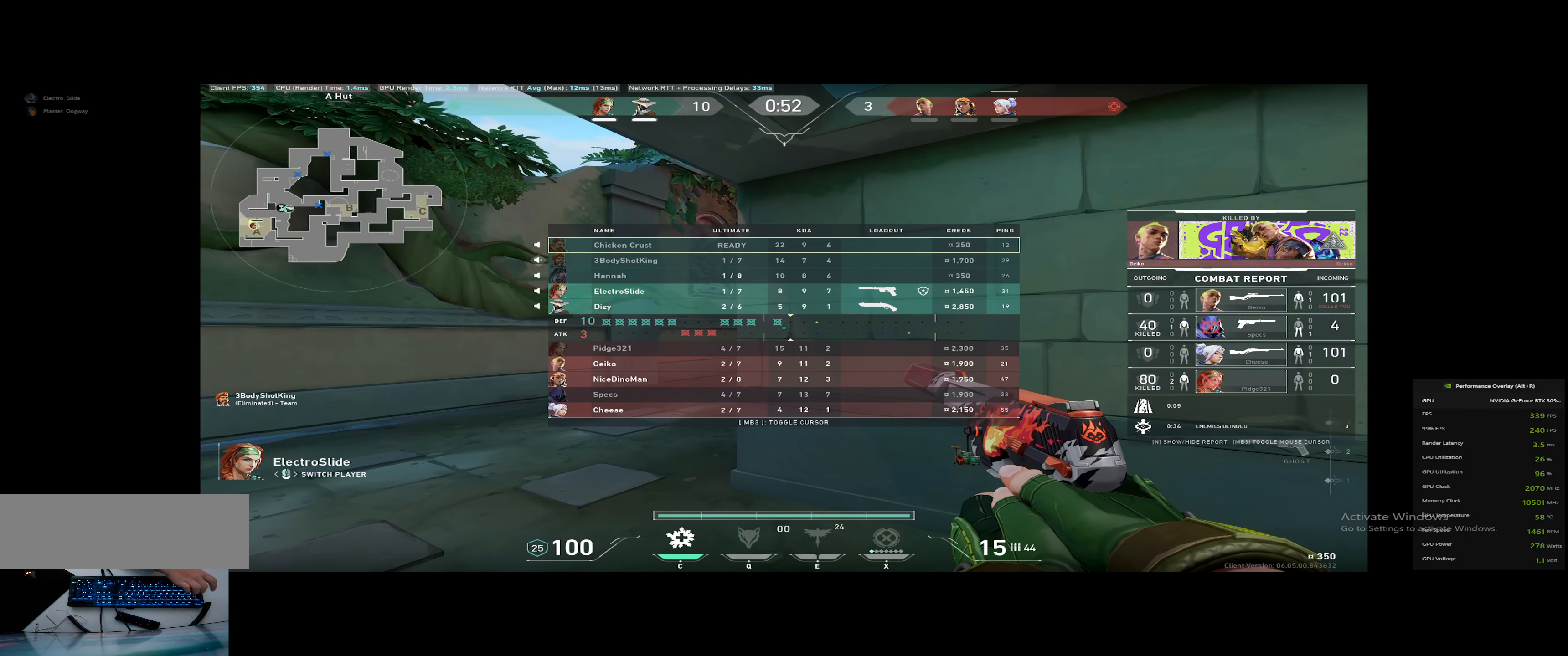
{"dt_ms": 500, "keys": ["tab"], "events": []}
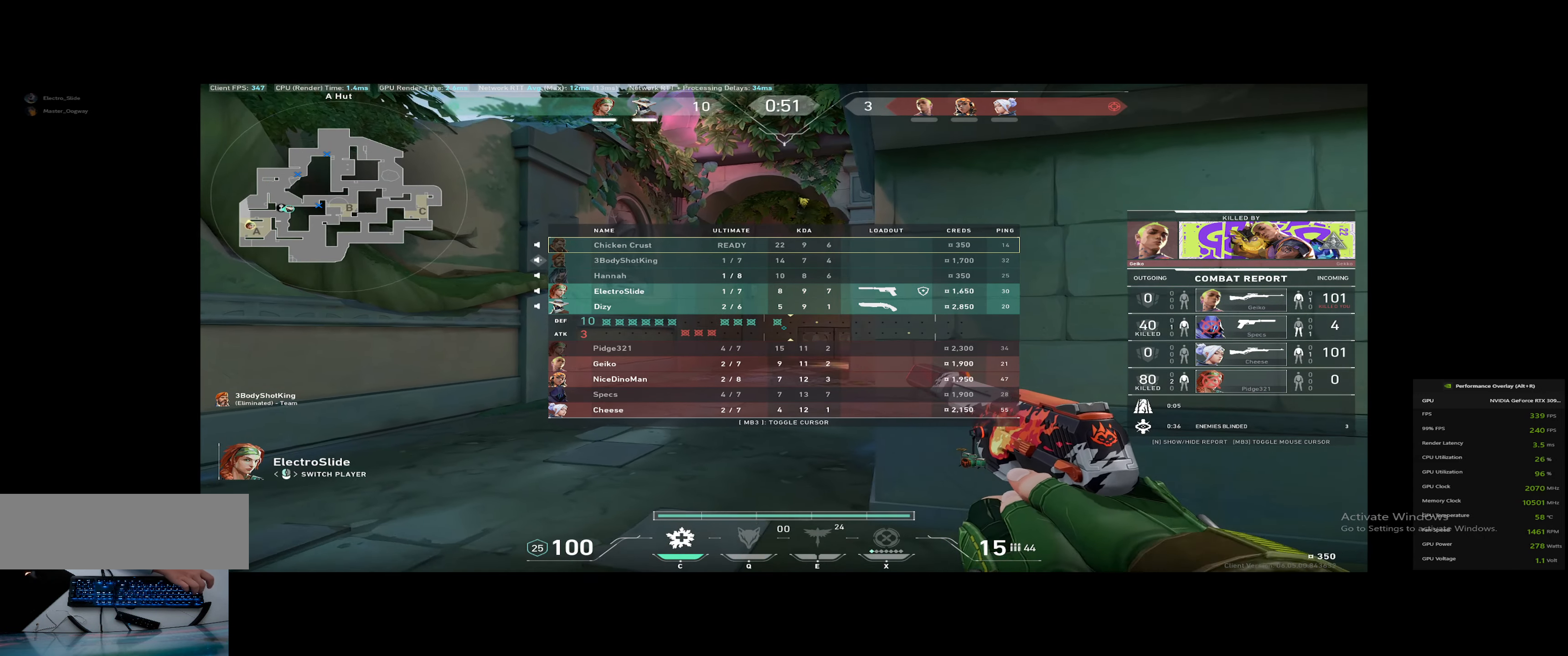
{"dt_ms": 501, "keys": ["tab"], "events": []}
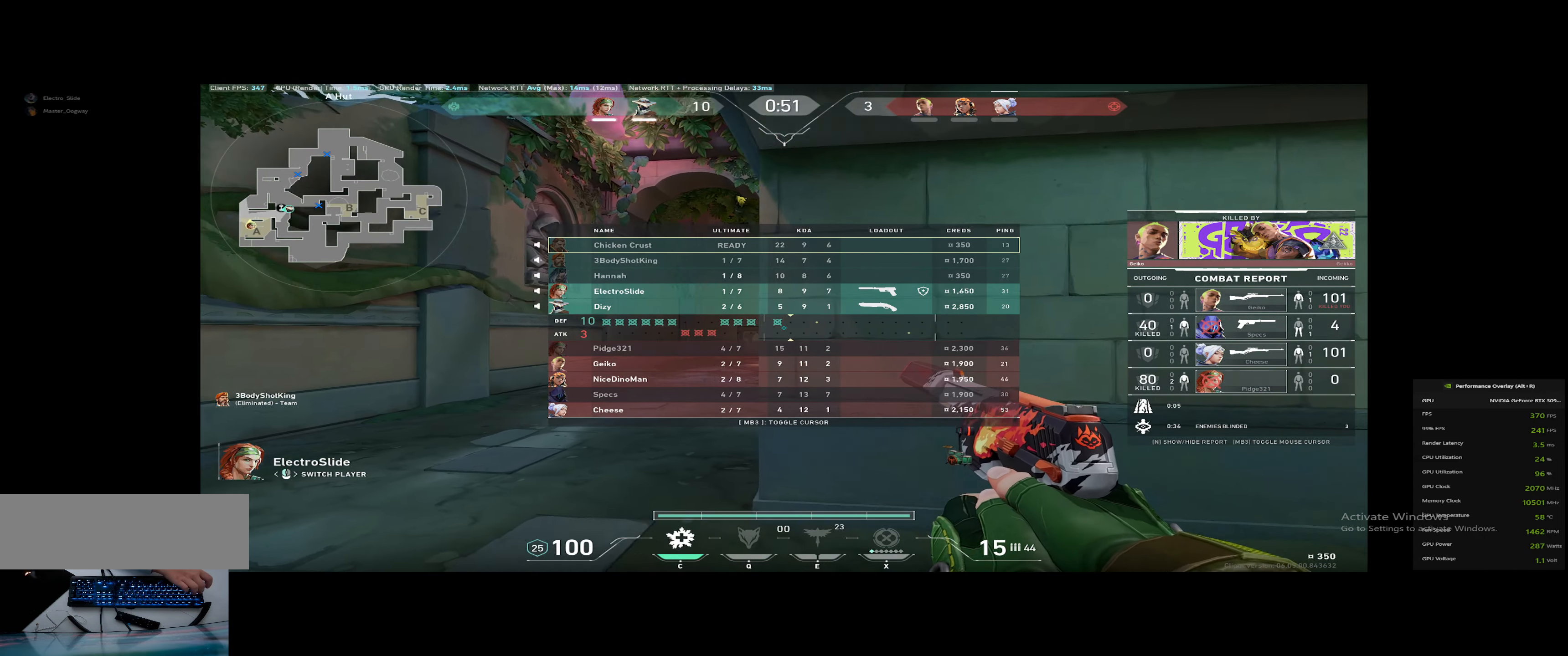
{"dt_ms": 500, "keys": [], "events": [[333, "tab", "up"]]}